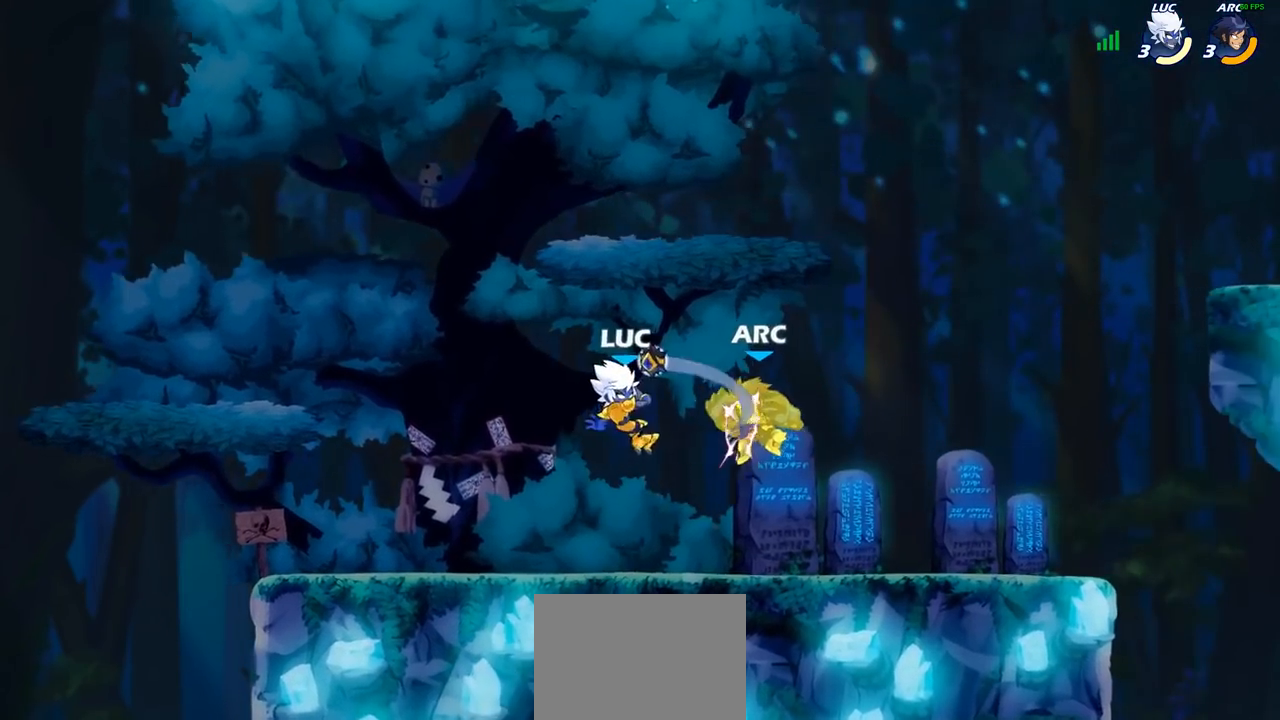
Gameplay with a controller (PlayStation layout); each line is a JSON object with the inputs held at the frame after it. "events" lists button and stick changes between this image and that frame as [ms after this image, input, new state], when the widget could be followed in between.
{"buttons": [], "left_stick": "right", "right_stick": "center", "events": []}
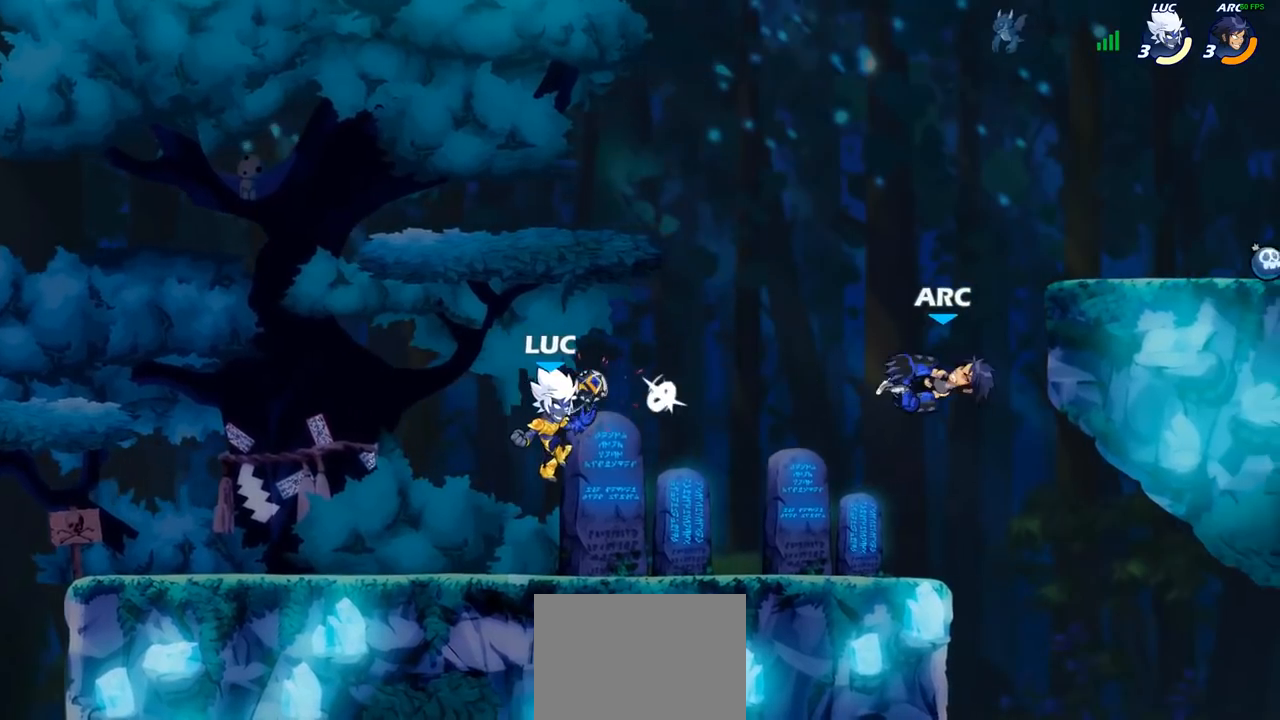
{"buttons": [], "left_stick": "center", "right_stick": "center", "events": [[67, "left_stick", "down"], [233, "left_stick", "center"], [250, "CIRCLE", "down"], [300, "CIRCLE", "up"]]}
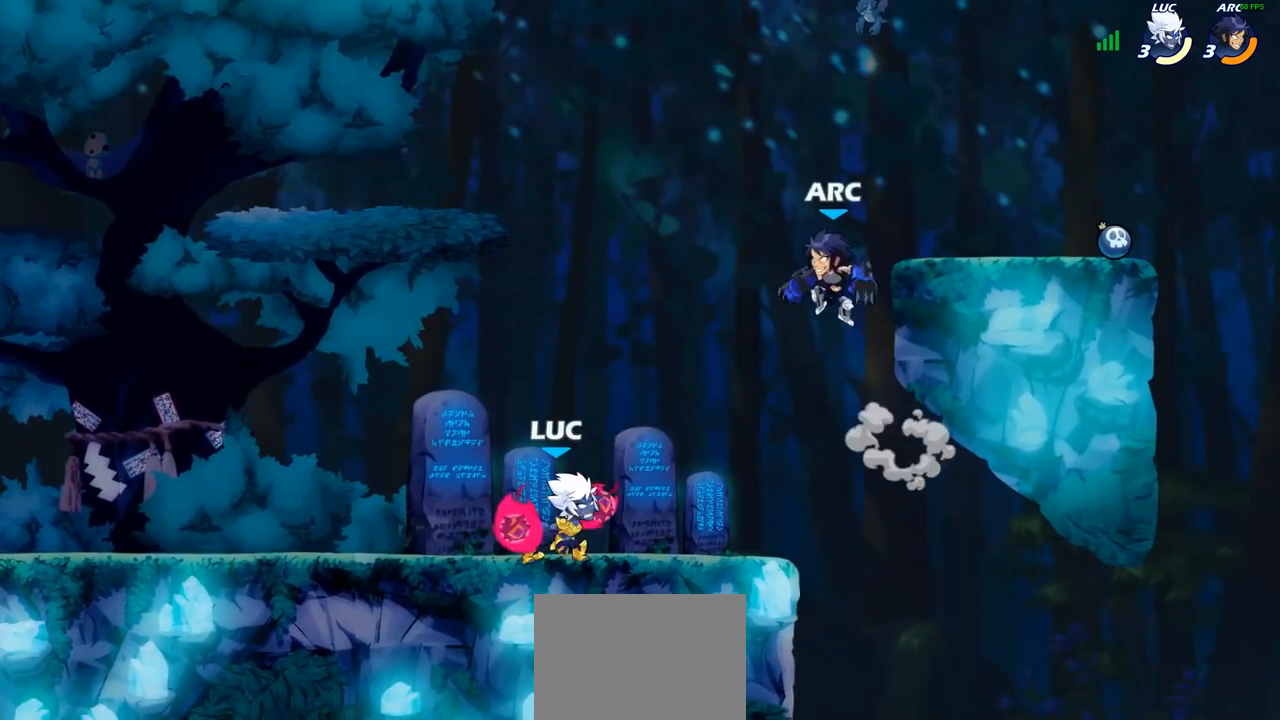
{"buttons": [], "left_stick": "center", "right_stick": "center", "events": []}
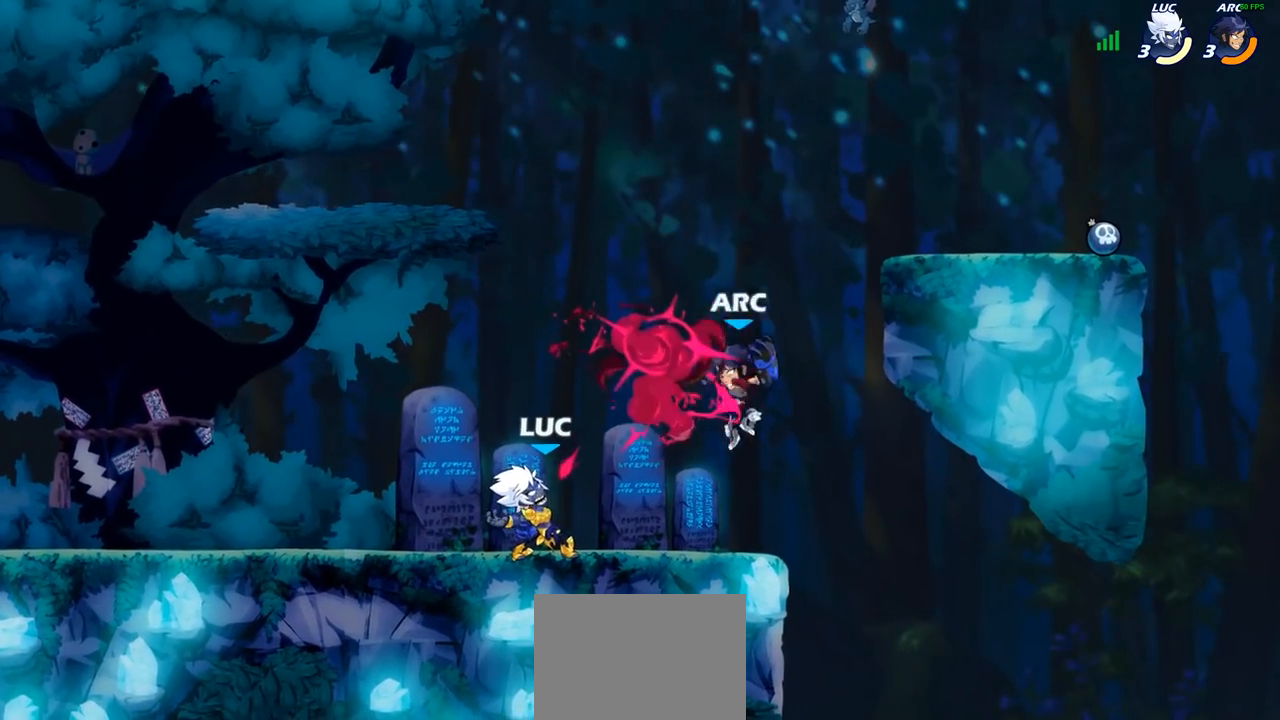
{"buttons": ["SQUARE"], "left_stick": "center", "right_stick": "center", "events": [[117, "SQUARE", "down"], [183, "SQUARE", "up"], [267, "SQUARE", "down"], [350, "SQUARE", "up"], [433, "SQUARE", "down"]]}
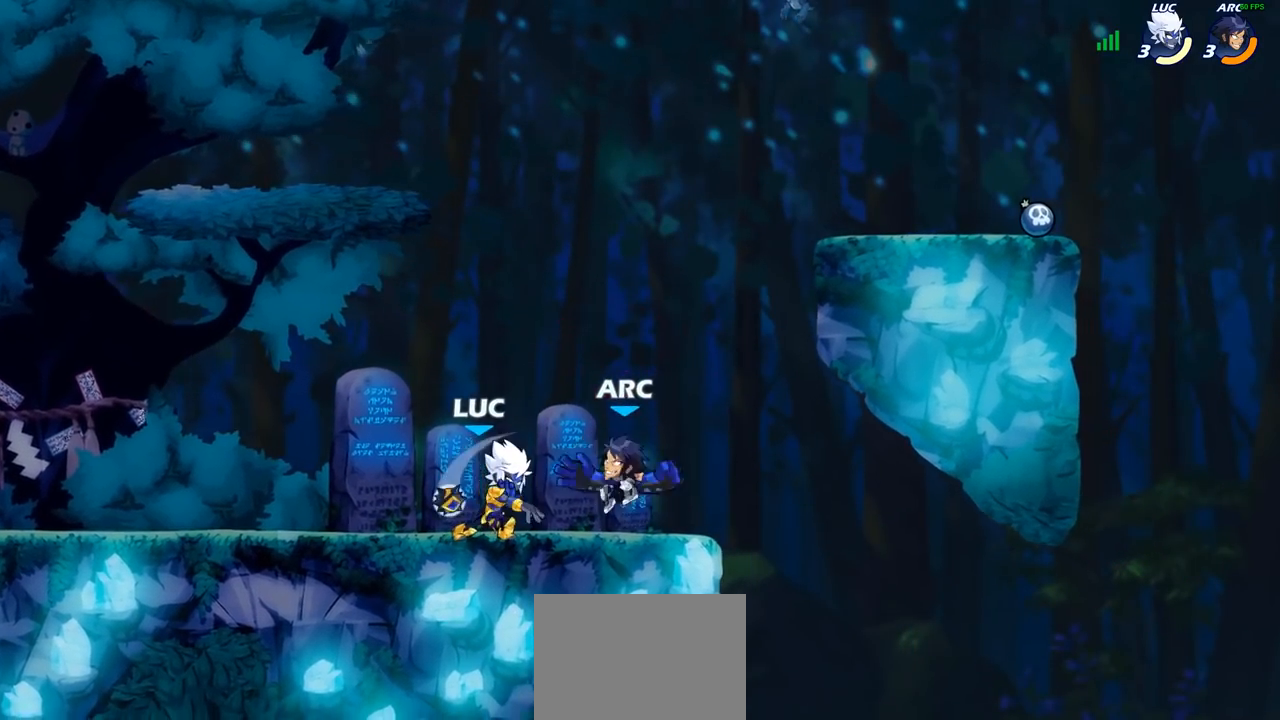
{"buttons": ["SQUARE"], "left_stick": "right", "right_stick": "center", "events": [[17, "SQUARE", "up"], [83, "SQUARE", "down"], [183, "SQUARE", "up"], [283, "left_stick", "right"], [433, "SQUARE", "down"]]}
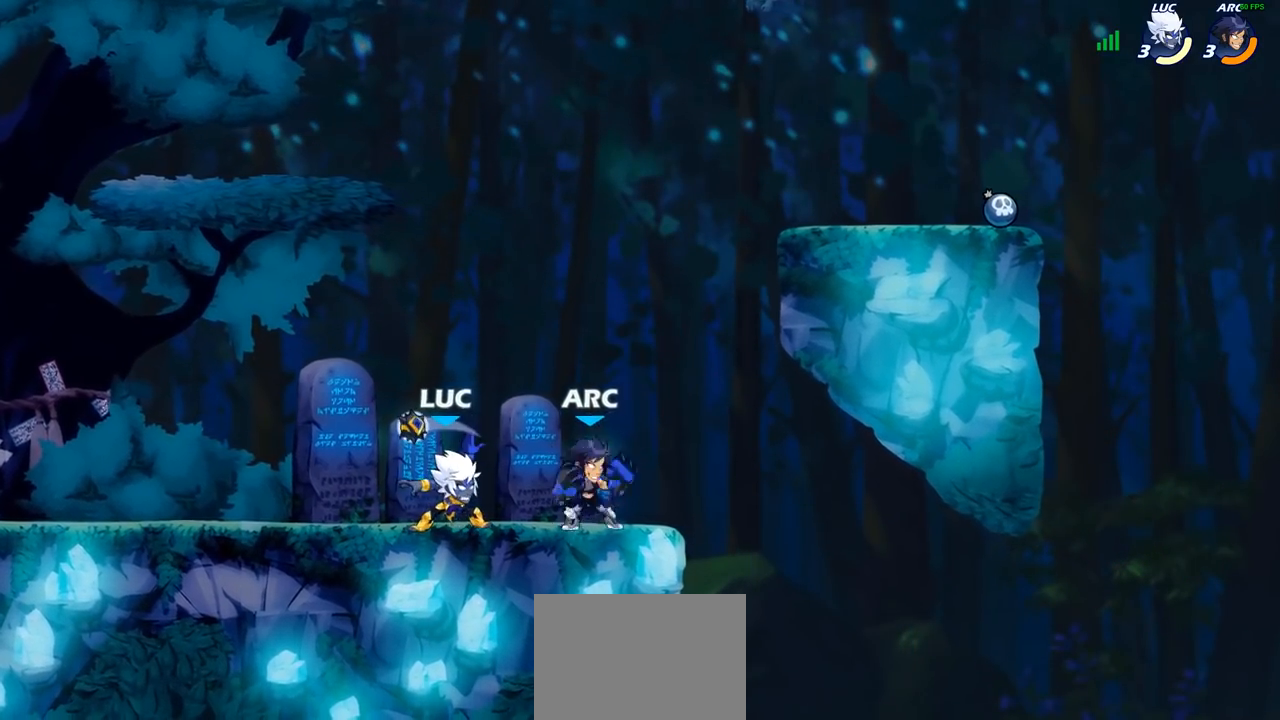
{"buttons": [], "left_stick": "up-left", "right_stick": "center", "events": [[33, "SQUARE", "up"], [67, "left_stick", "center"], [500, "left_stick", "up-left"]]}
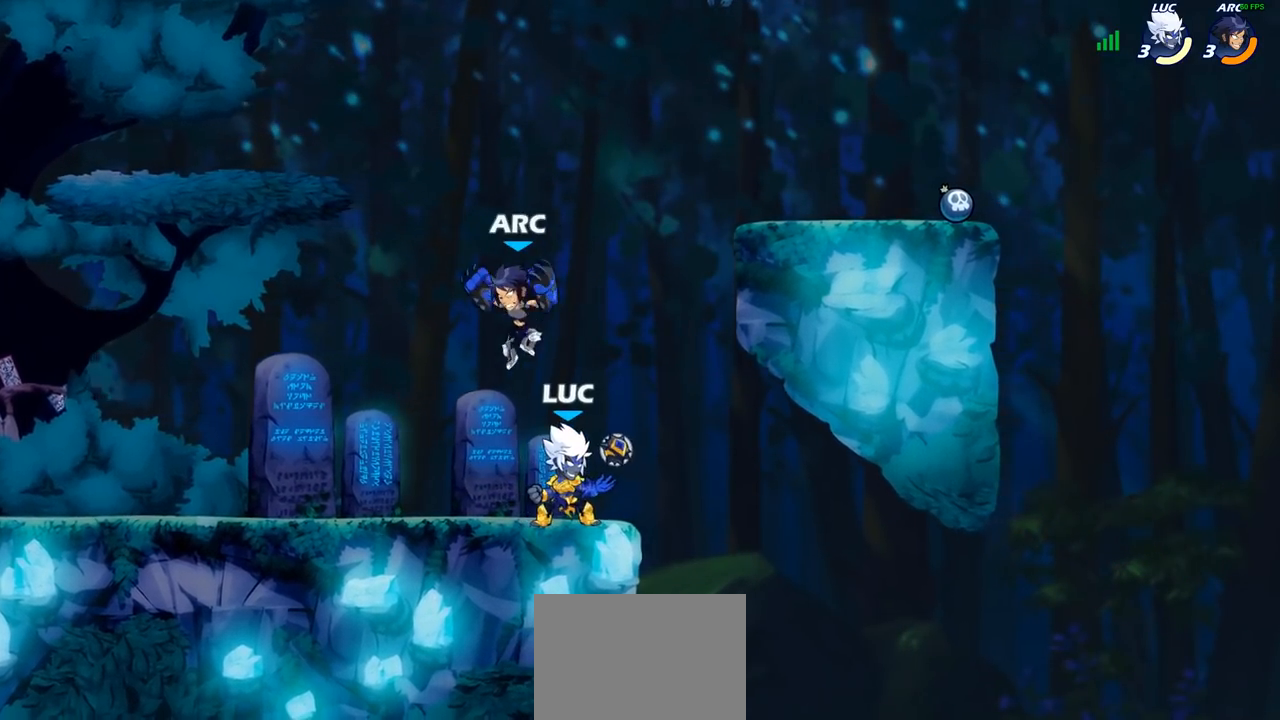
{"buttons": ["SQUARE"], "left_stick": "center", "right_stick": "center", "events": [[100, "left_stick", "center"], [117, "SQUARE", "down"], [183, "SQUARE", "up"], [267, "SQUARE", "down"], [350, "SQUARE", "up"], [417, "SQUARE", "down"]]}
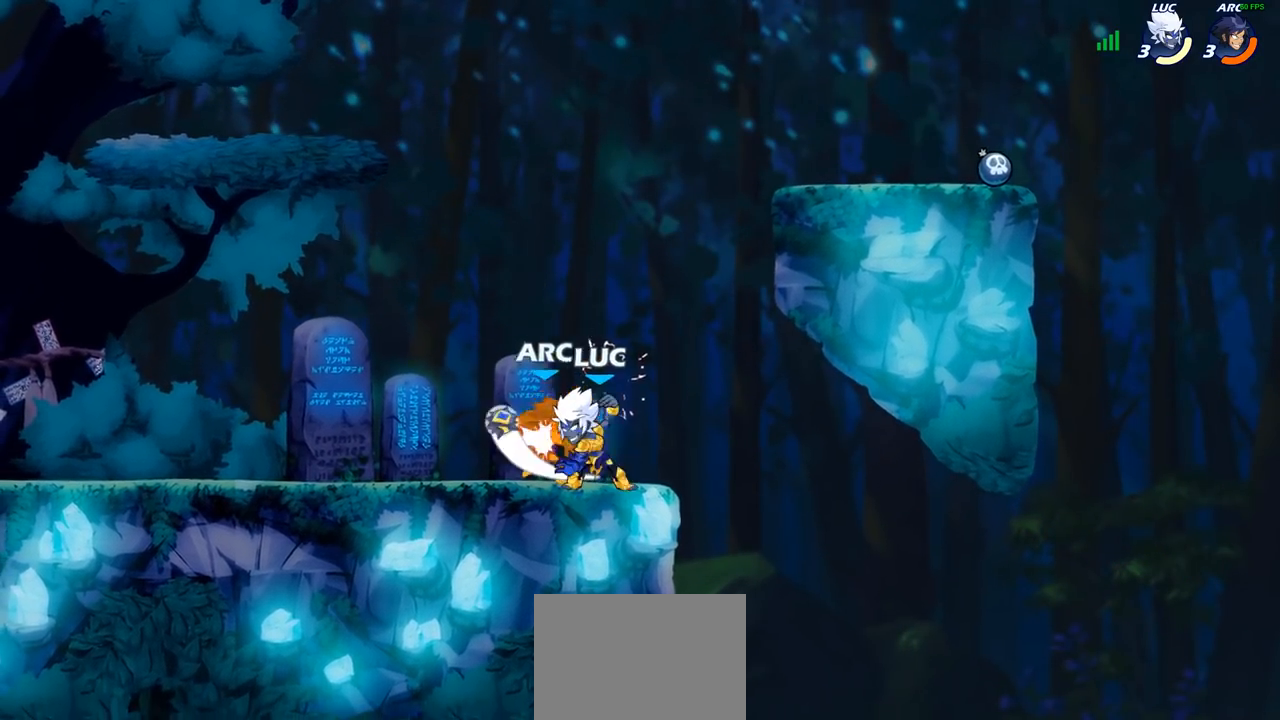
{"buttons": [], "left_stick": "left", "right_stick": "center", "events": [[17, "SQUARE", "up"], [150, "left_stick", "left"], [183, "R2", "down"], [300, "R2", "up"]]}
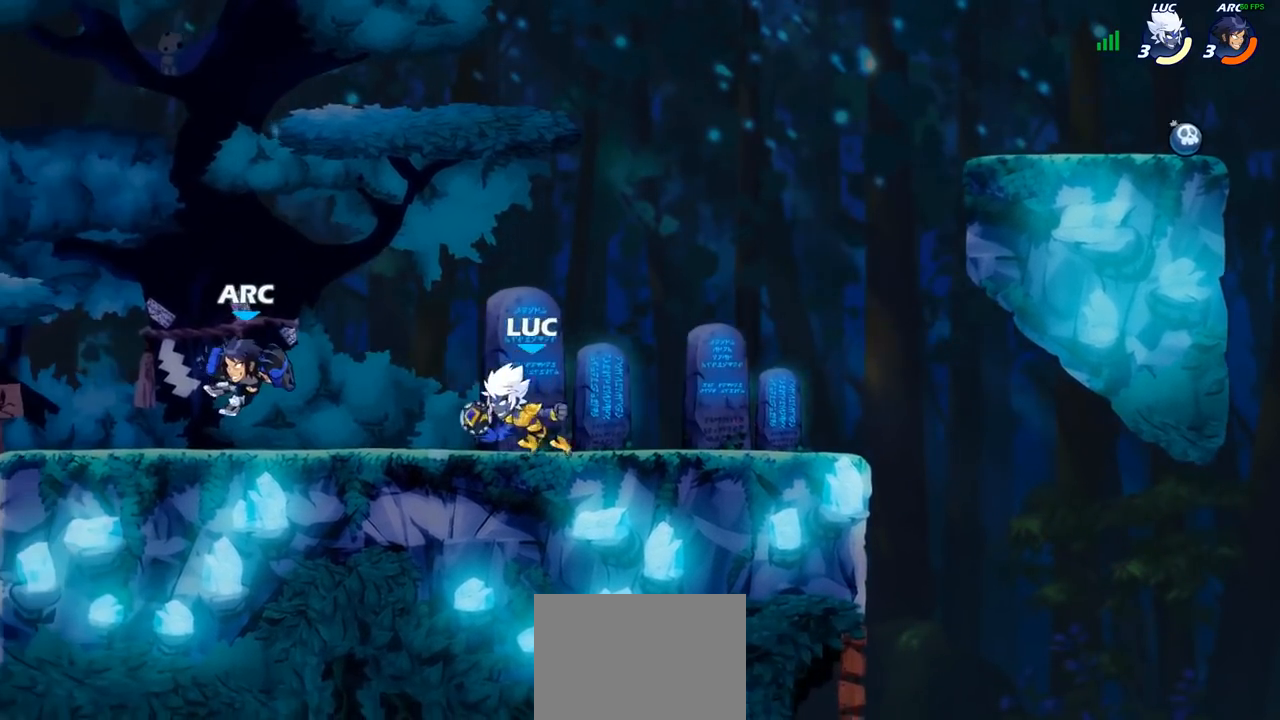
{"buttons": [], "left_stick": "center", "right_stick": "center", "events": [[17, "CIRCLE", "down"], [83, "CIRCLE", "up"], [117, "left_stick", "up-left"], [300, "left_stick", "center"]]}
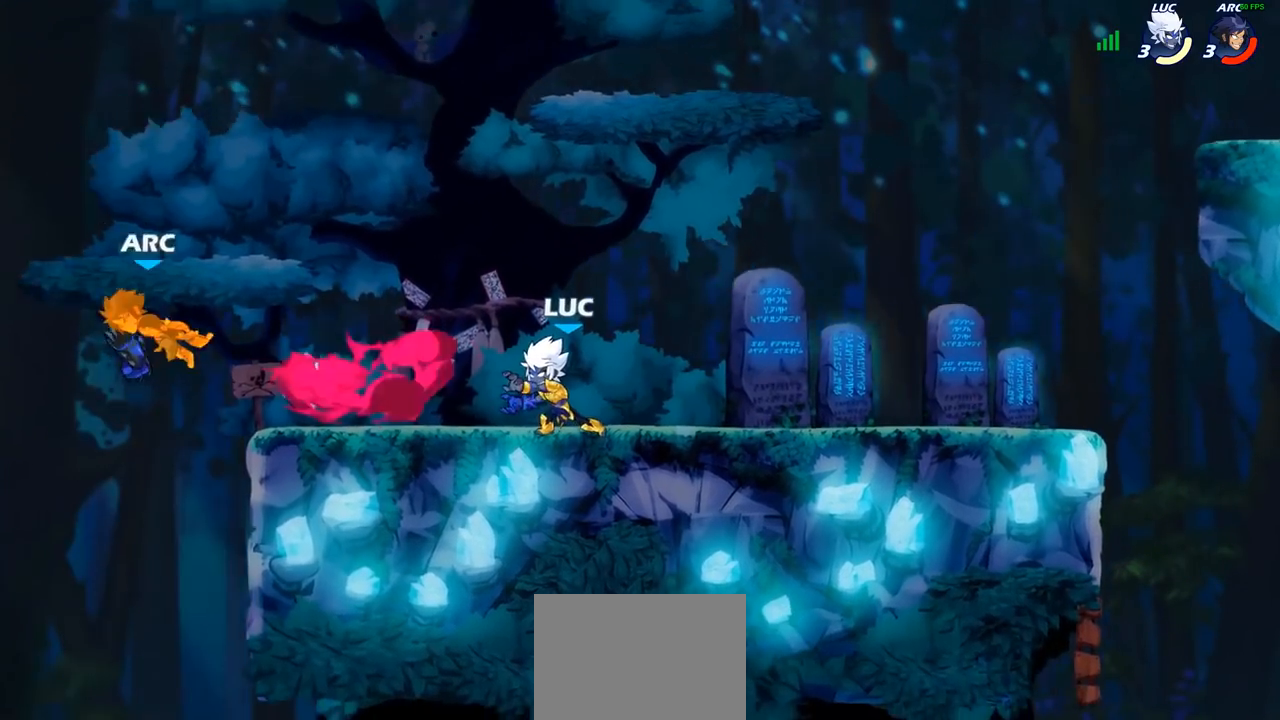
{"buttons": [], "left_stick": "left", "right_stick": "center", "events": [[317, "left_stick", "left"]]}
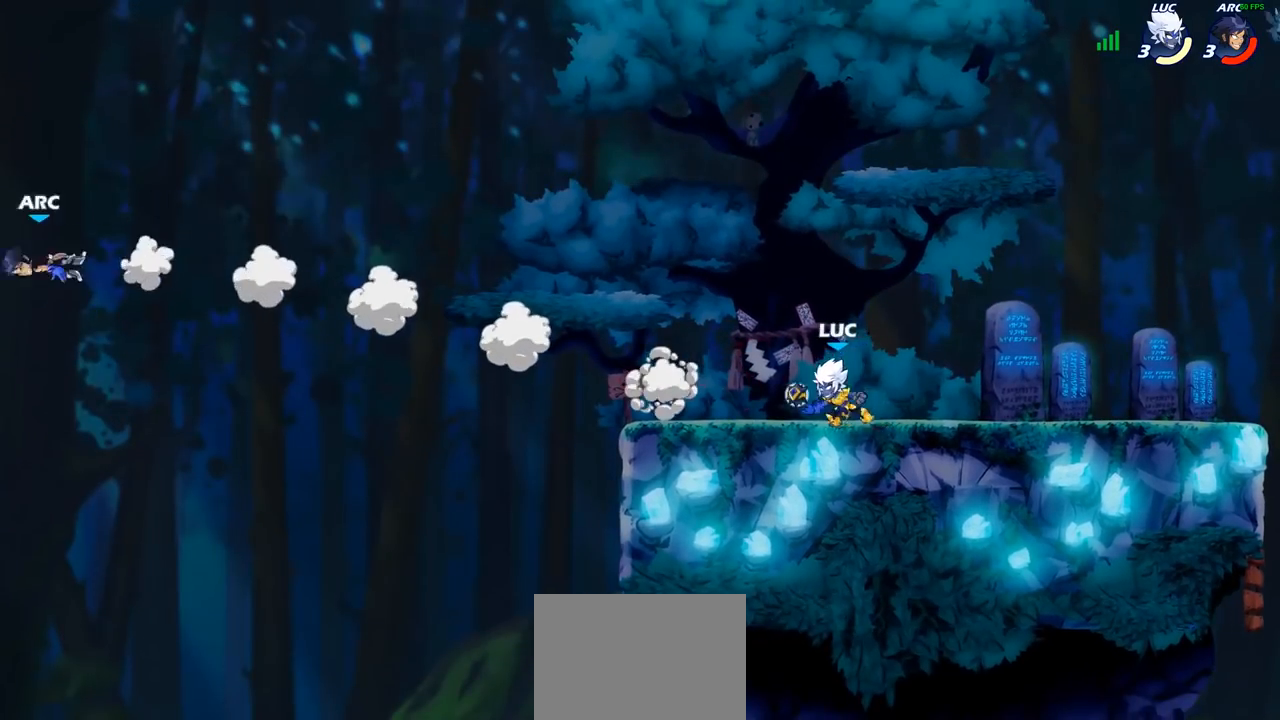
{"buttons": ["CIRCLE"], "left_stick": "down-left", "right_stick": "center", "events": [[300, "R2", "down"], [300, "left_stick", "down-left"], [350, "CIRCLE", "down"], [433, "R2", "up"]]}
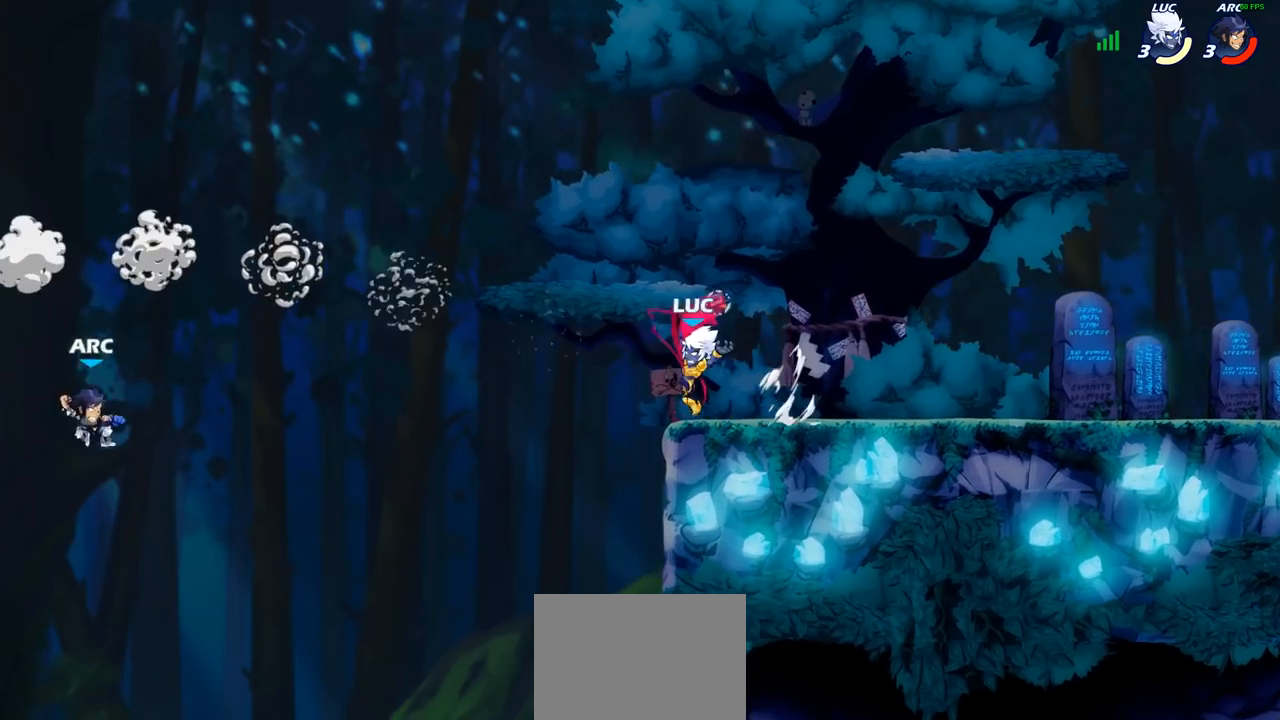
{"buttons": ["CIRCLE"], "left_stick": "down-left", "right_stick": "center", "events": []}
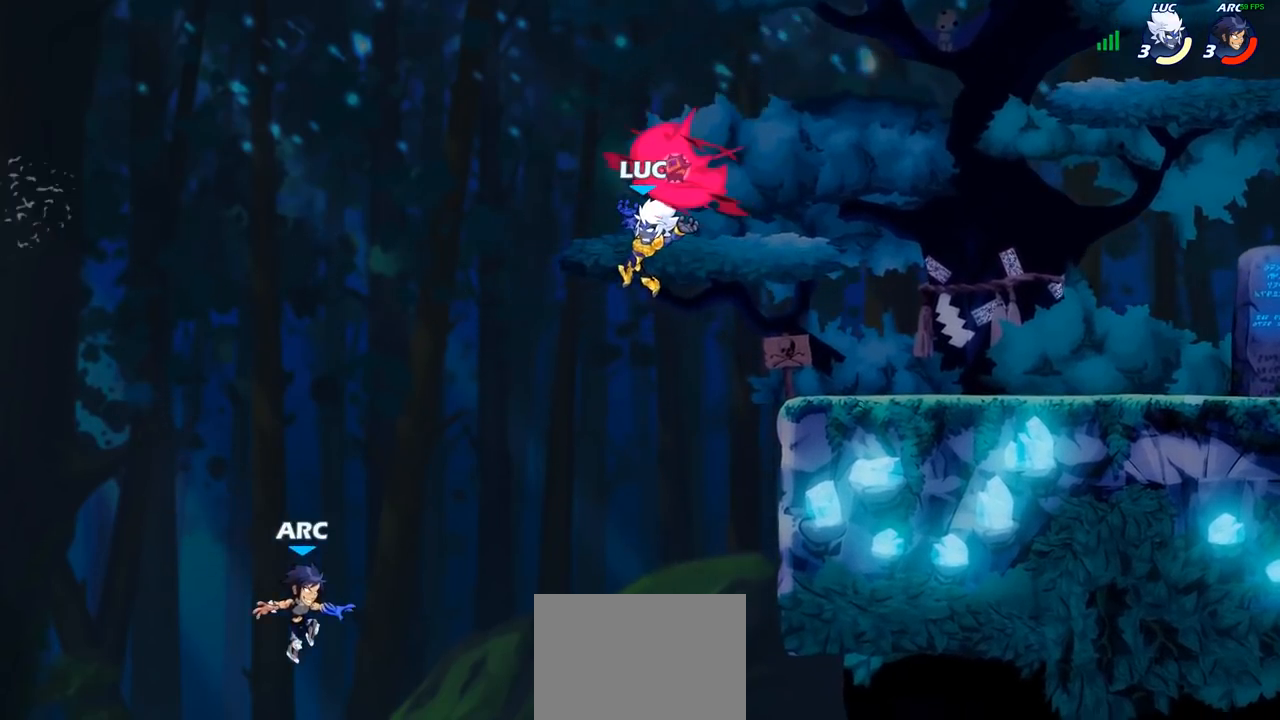
{"buttons": [], "left_stick": "center", "right_stick": "center", "events": [[150, "CIRCLE", "up"], [233, "left_stick", "center"]]}
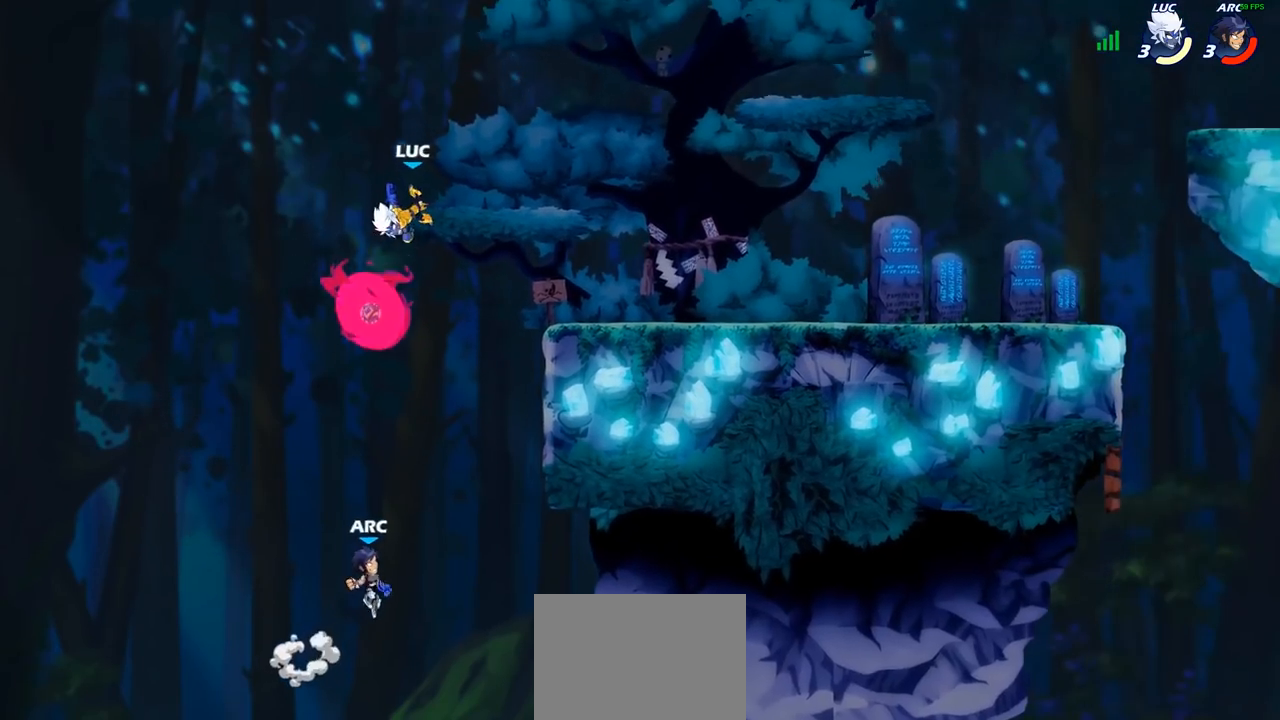
{"buttons": [], "left_stick": "up", "right_stick": "center", "events": [[83, "left_stick", "right"], [400, "SQUARE", "down"], [450, "left_stick", "down"], [483, "SQUARE", "up"], [500, "left_stick", "up"]]}
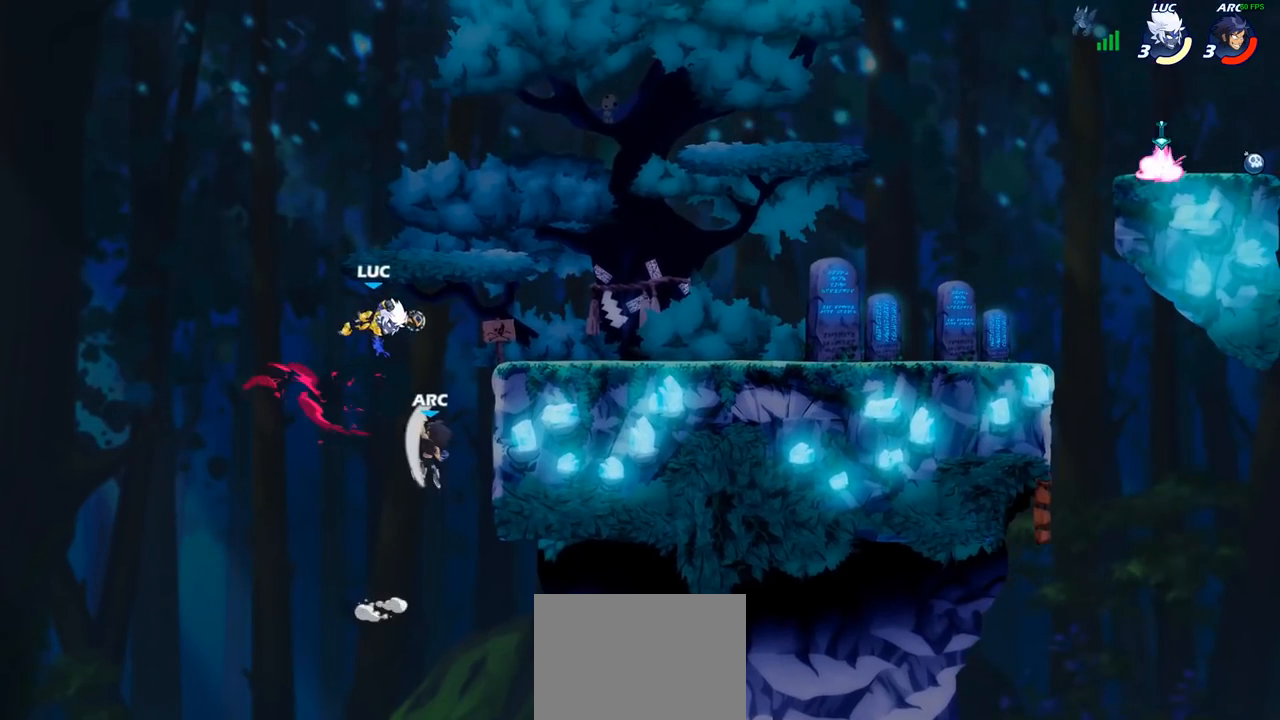
{"buttons": [], "left_stick": "right", "right_stick": "center", "events": [[17, "left_stick", "center"], [433, "left_stick", "right"]]}
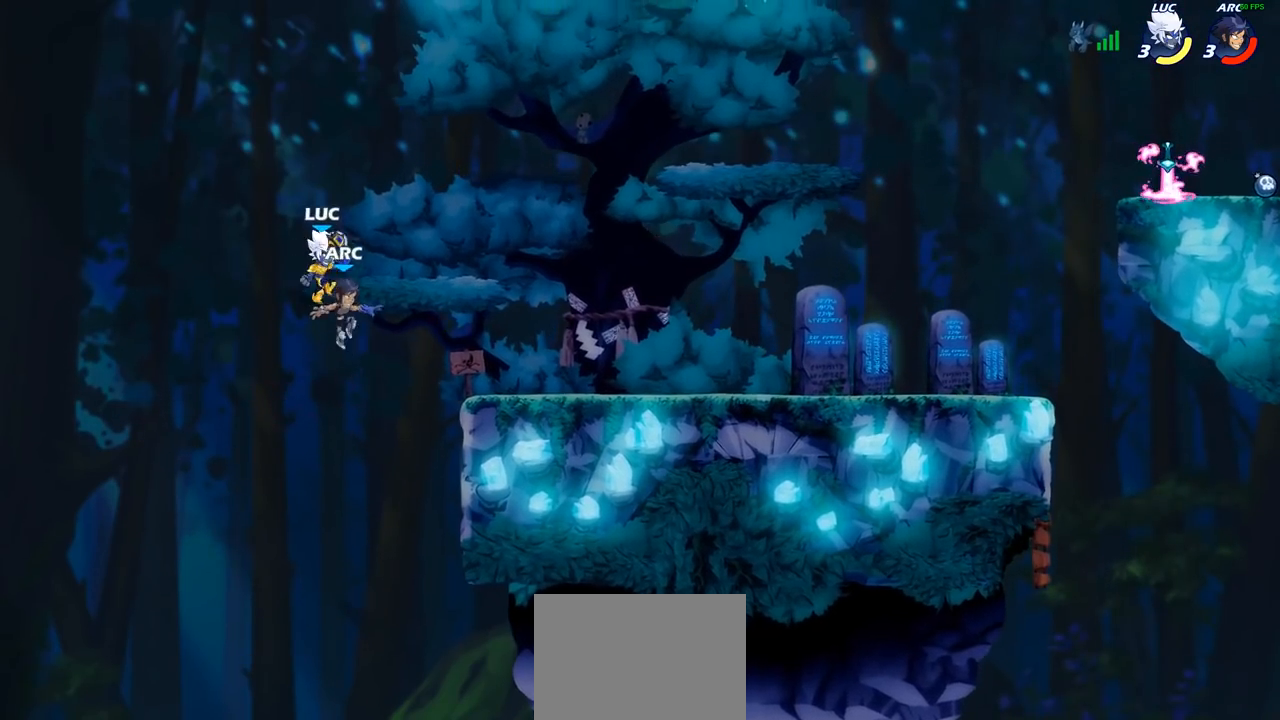
{"buttons": [], "left_stick": "right", "right_stick": "center", "events": [[50, "SQUARE", "down"], [117, "SQUARE", "up"]]}
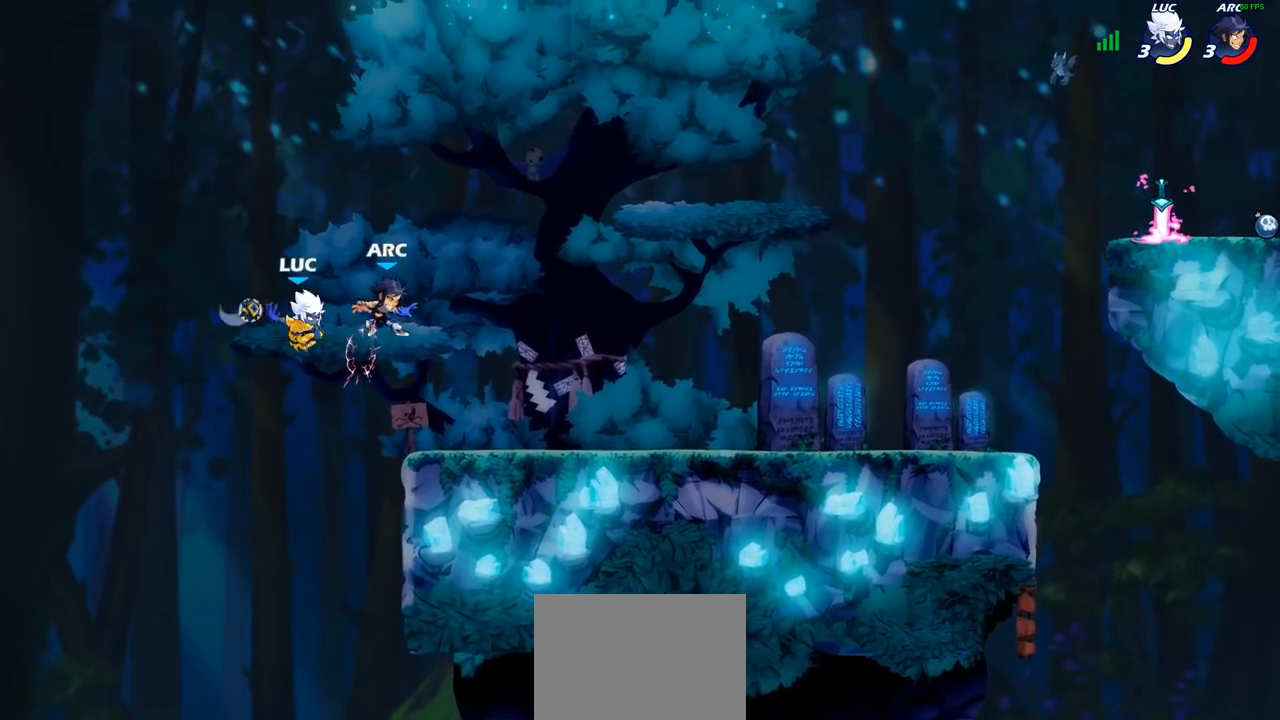
{"buttons": ["R1"], "left_stick": "up-right", "right_stick": "center", "events": [[217, "R2", "down"], [367, "R2", "up"], [433, "left_stick", "up-right"], [483, "R1", "down"]]}
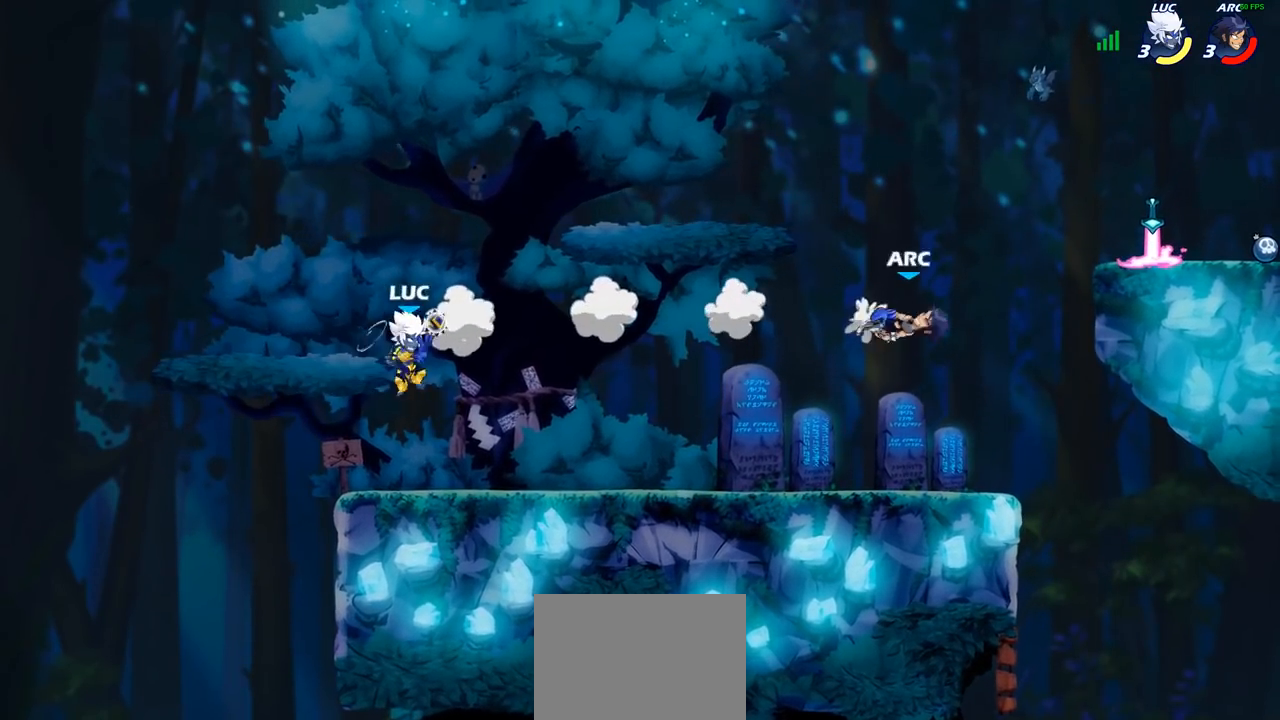
{"buttons": ["R2"], "left_stick": "right", "right_stick": "center", "events": [[33, "R1", "up"], [67, "left_stick", "center"], [317, "left_stick", "right"], [467, "R2", "down"]]}
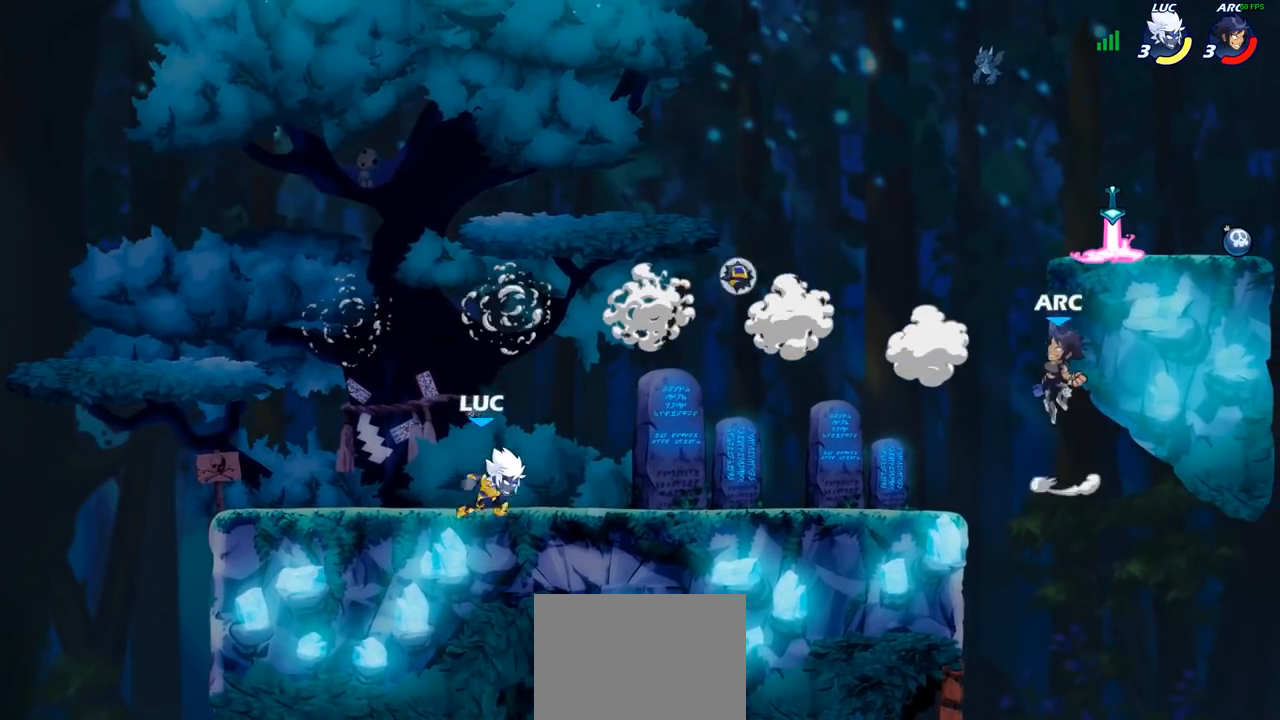
{"buttons": [], "left_stick": "up-right", "right_stick": "center", "events": [[150, "R2", "up"], [383, "CROSS", "down"], [500, "CROSS", "up"], [500, "left_stick", "up-right"]]}
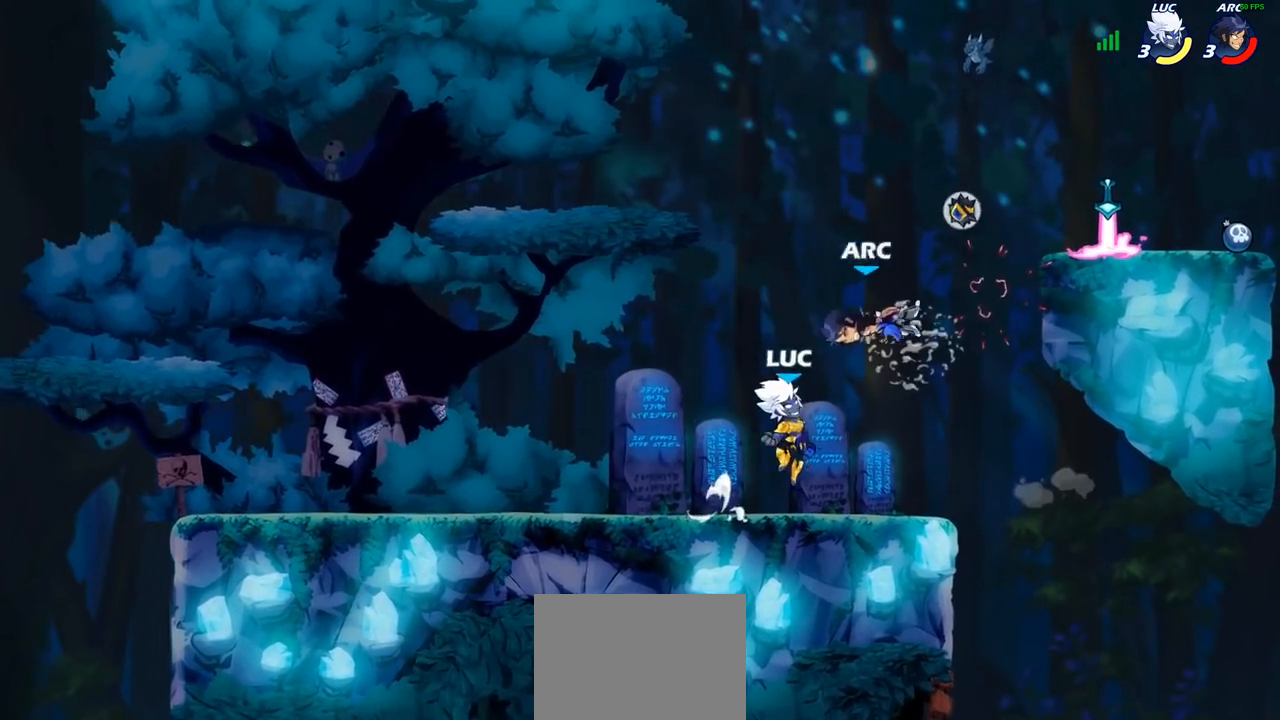
{"buttons": [], "left_stick": "up-right", "right_stick": "center", "events": [[83, "CROSS", "down"], [200, "CROSS", "up"], [267, "CIRCLE", "down"], [333, "CIRCLE", "up"], [383, "R1", "down"], [500, "R1", "up"]]}
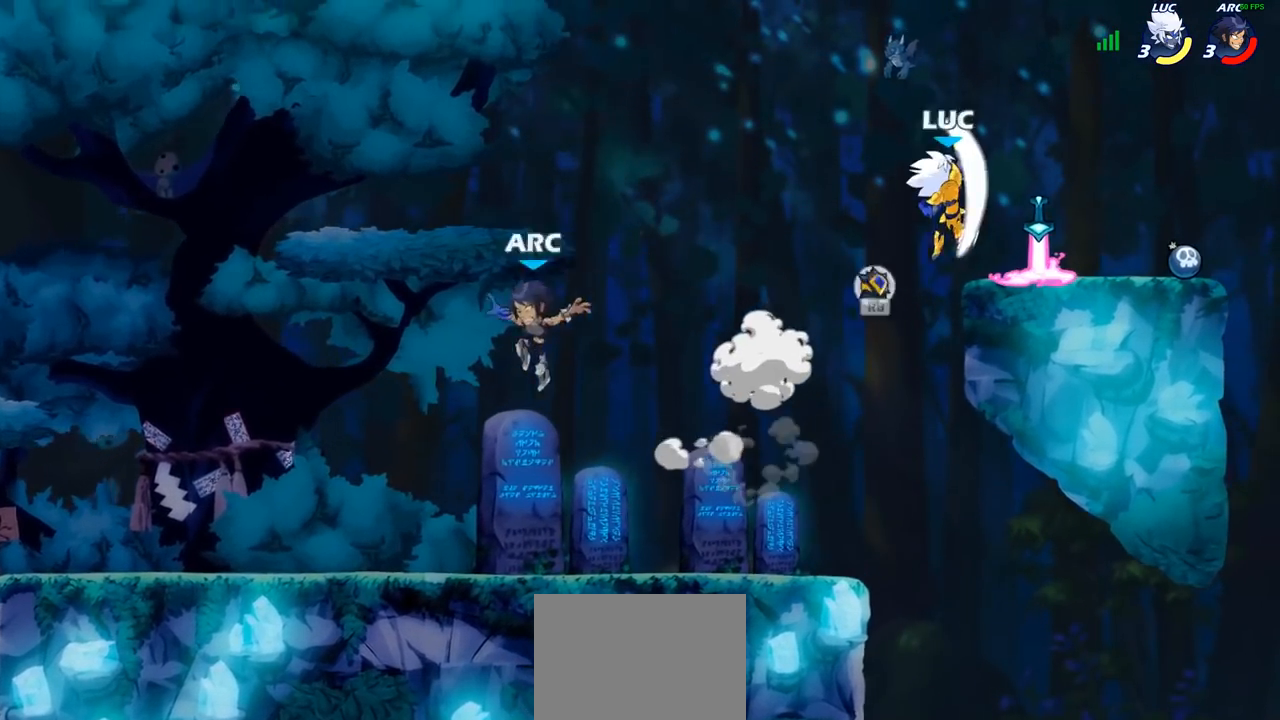
{"buttons": [], "left_stick": "down-left", "right_stick": "center", "events": [[67, "left_stick", "right"], [167, "left_stick", "down-left"], [317, "left_stick", "up-left"], [450, "left_stick", "down-left"]]}
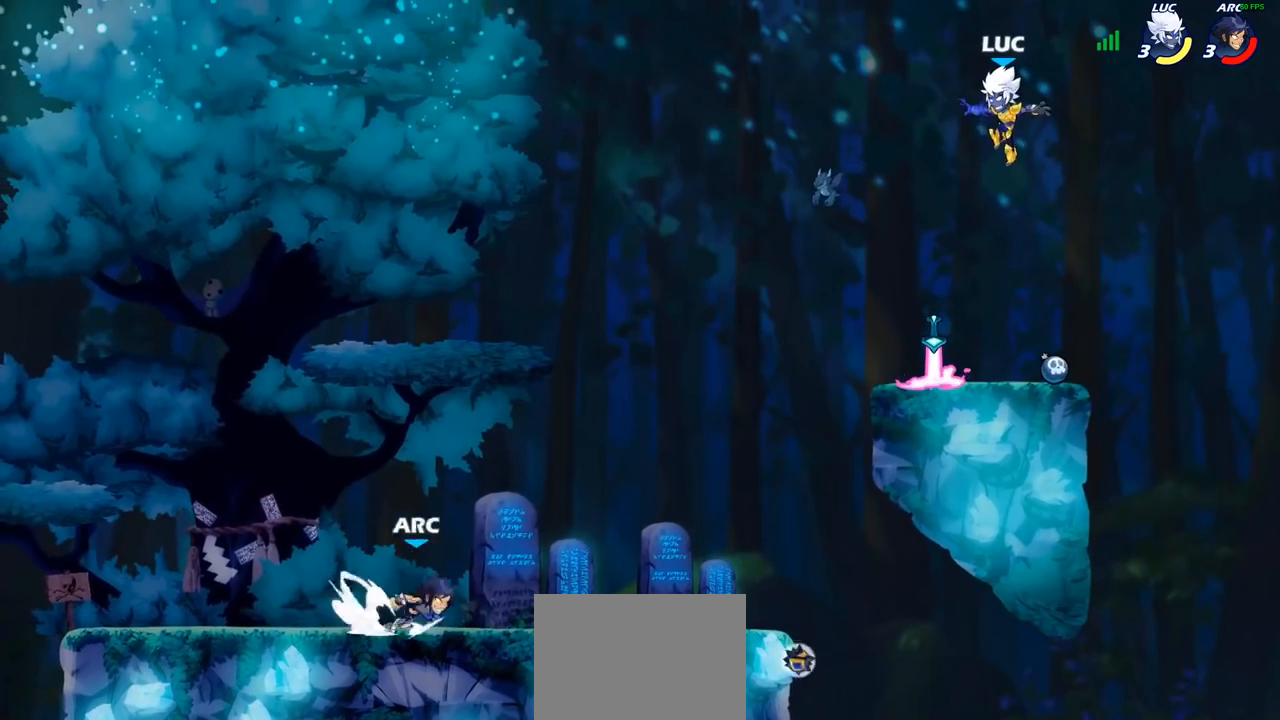
{"buttons": ["CIRCLE"], "left_stick": "down-left", "right_stick": "center", "events": [[300, "left_stick", "center"], [400, "left_stick", "down-left"], [433, "CIRCLE", "down"]]}
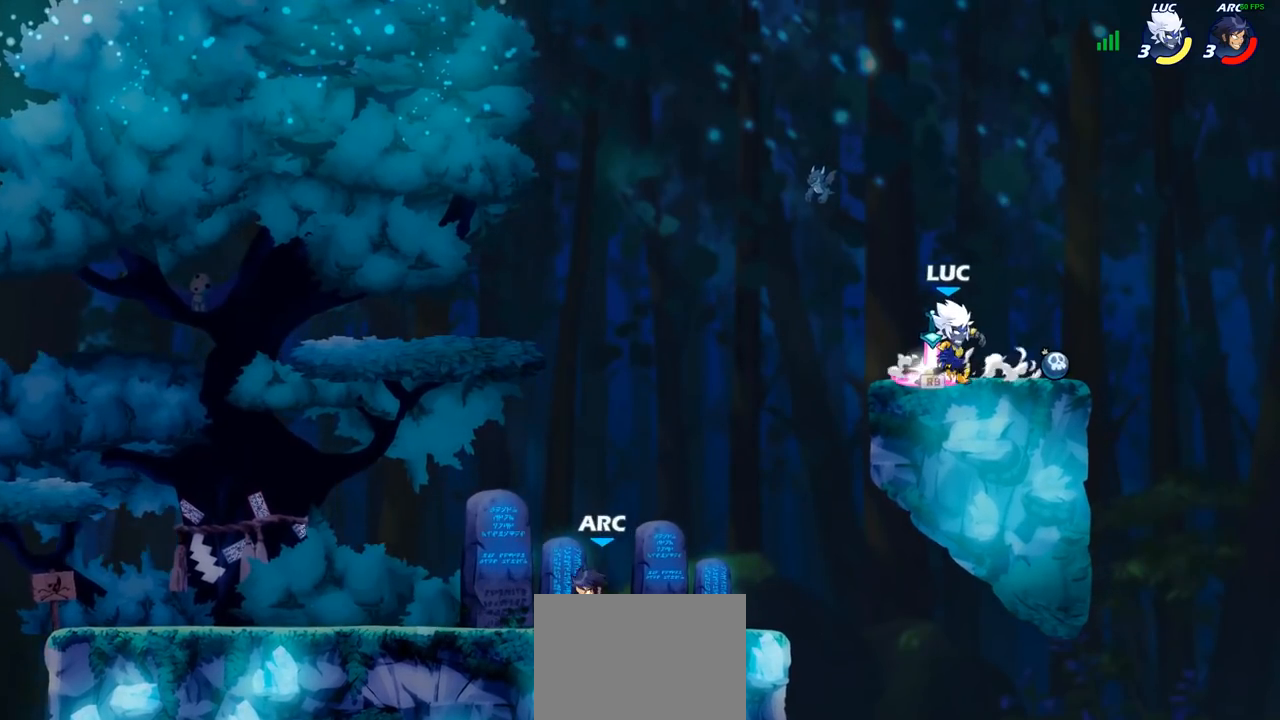
{"buttons": [], "left_stick": "center", "right_stick": "center", "events": [[33, "CIRCLE", "up"], [50, "left_stick", "center"]]}
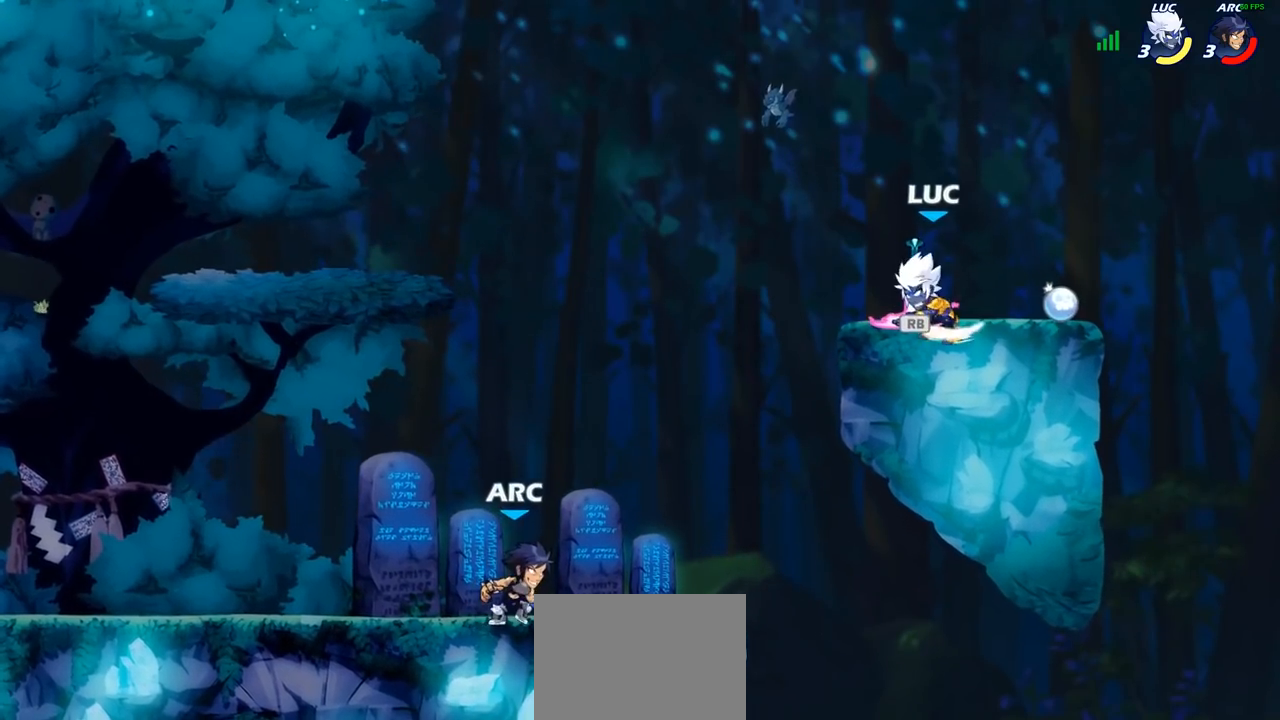
{"buttons": ["R1"], "left_stick": "center", "right_stick": "center", "events": [[467, "R1", "down"]]}
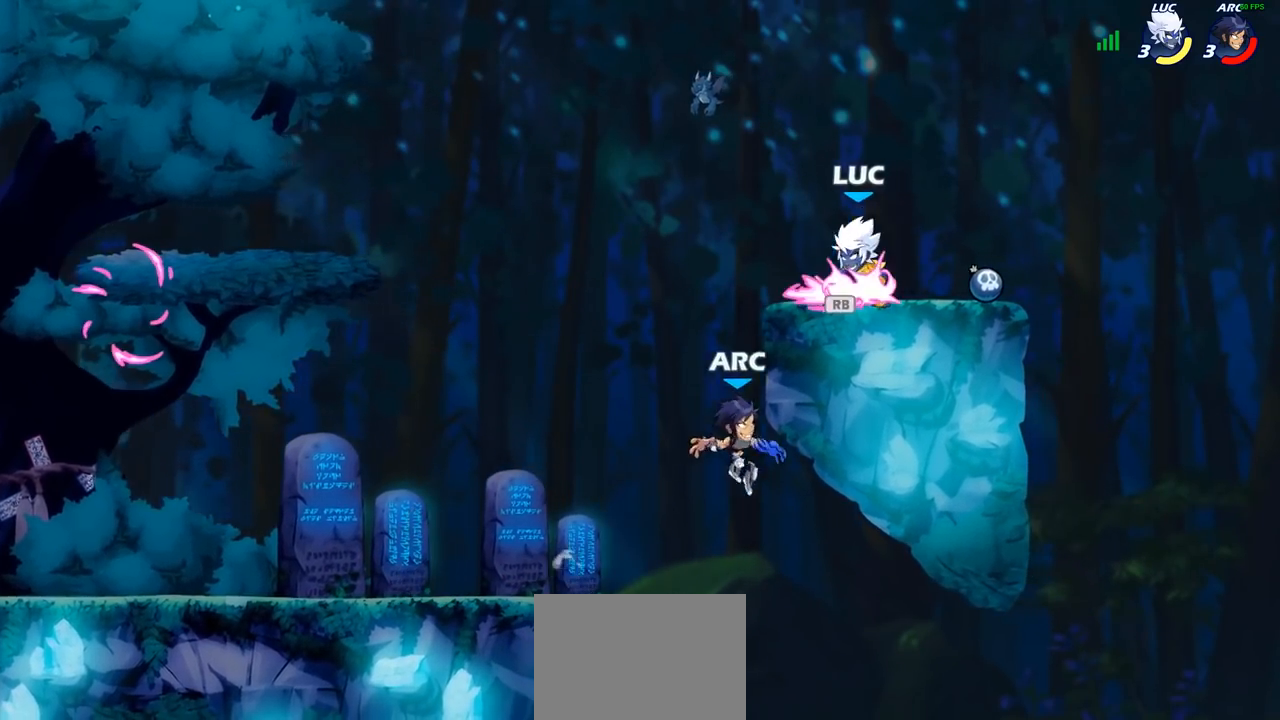
{"buttons": [], "left_stick": "center", "right_stick": "center", "events": [[33, "left_stick", "down"], [50, "R1", "up"], [67, "SQUARE", "down"], [167, "SQUARE", "up"], [183, "left_stick", "center"]]}
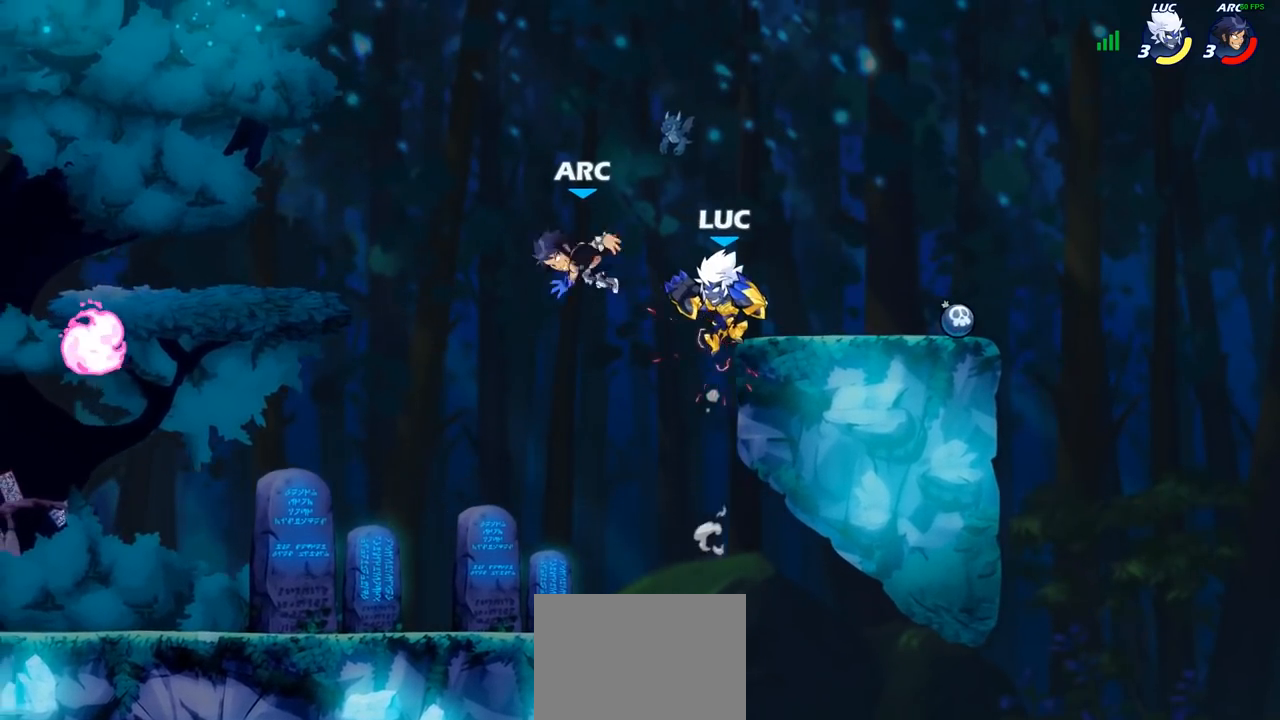
{"buttons": [], "left_stick": "center", "right_stick": "center", "events": [[33, "left_stick", "left"], [83, "R2", "down"], [200, "R2", "up"], [233, "left_stick", "center"], [267, "SQUARE", "down"], [350, "SQUARE", "up"]]}
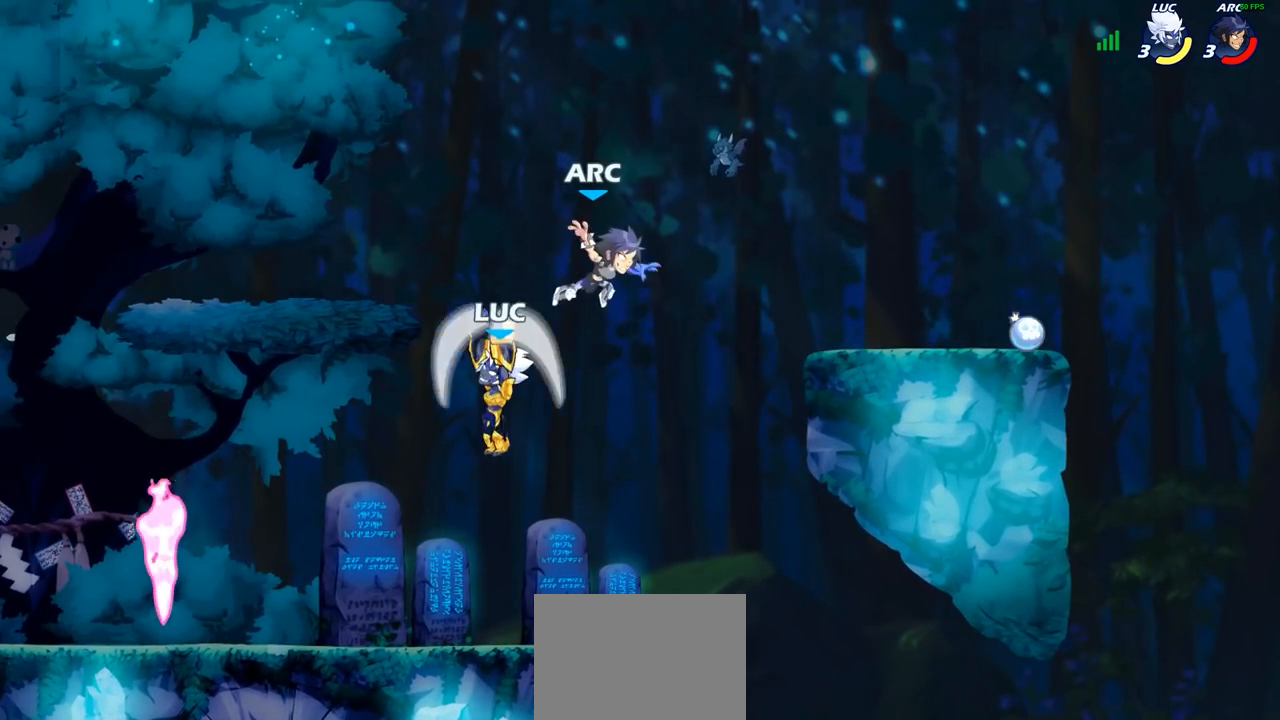
{"buttons": ["SQUARE"], "left_stick": "right", "right_stick": "center", "events": [[150, "left_stick", "left"], [450, "left_stick", "right"], [467, "SQUARE", "down"]]}
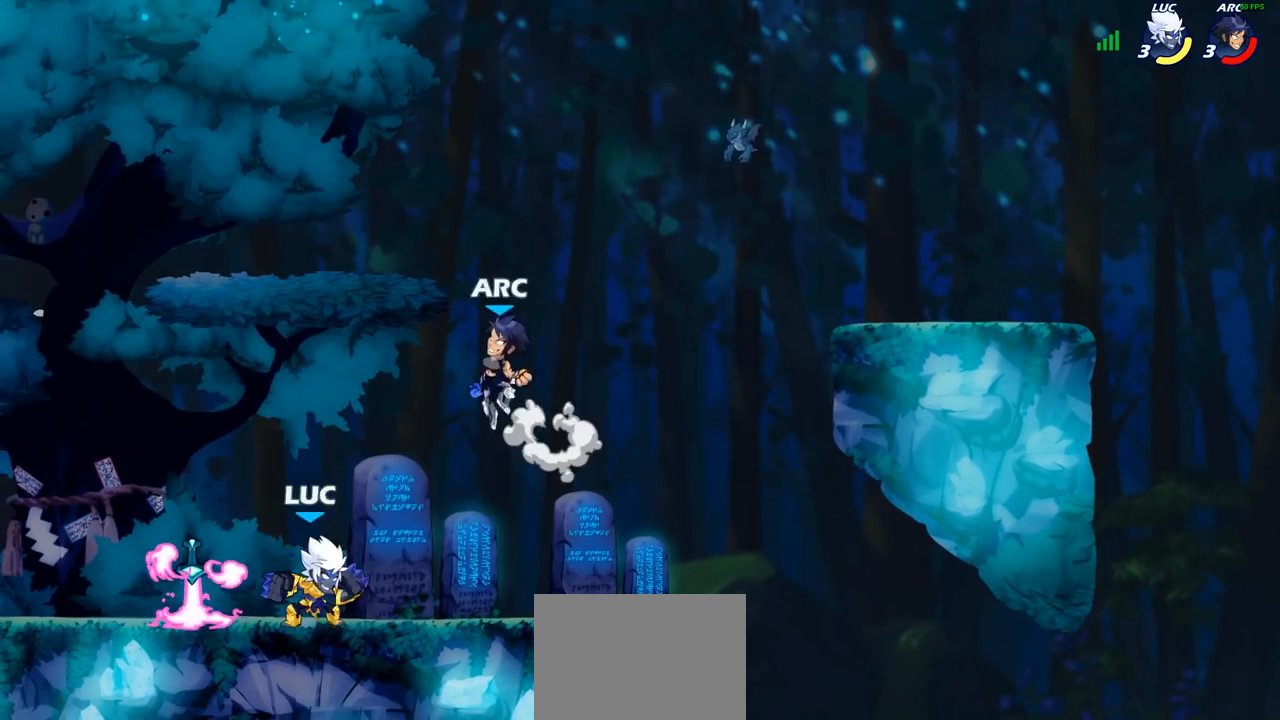
{"buttons": [], "left_stick": "down", "right_stick": "center", "events": [[33, "left_stick", "center"], [67, "SQUARE", "up"], [500, "left_stick", "down"]]}
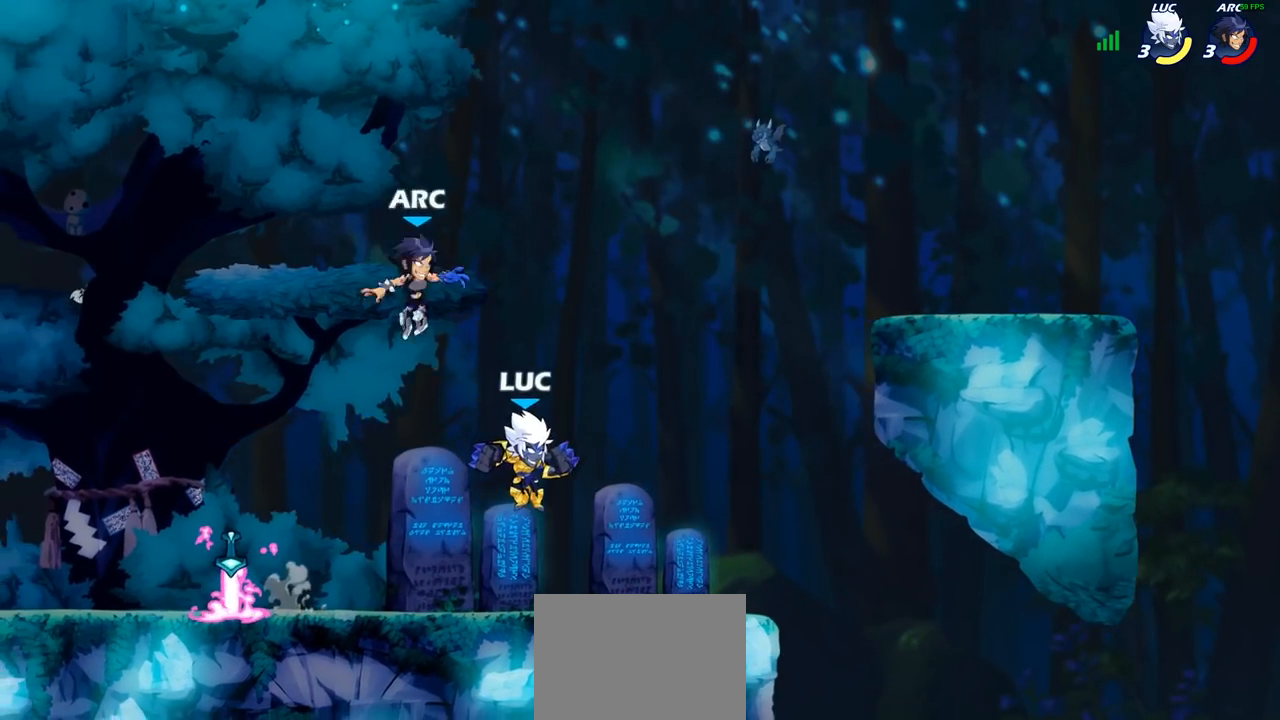
{"buttons": [], "left_stick": "center", "right_stick": "center", "events": [[183, "left_stick", "left"], [283, "R2", "down"], [317, "CIRCLE", "down"], [383, "left_stick", "center"], [400, "CIRCLE", "up"], [433, "R2", "up"]]}